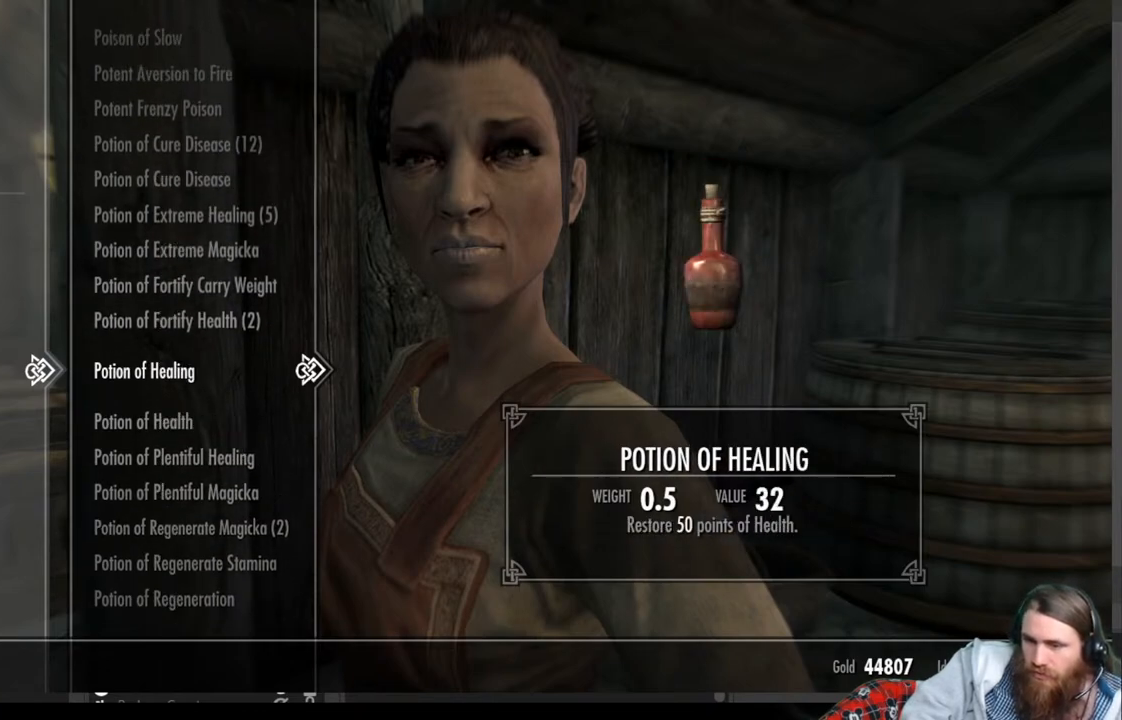
Gameplay with a controller (Xbox layout); each line is a JSON object with the inputs held at the frame after it. "events" lists button and stick changes between this image and that frame as [ms after this image, input, new state], when the widget could be followed in between.
{"buttons": ["DPAD_DOWN"], "left_stick": "center", "right_stick": "center", "events": [[383, "DPAD_DOWN", "down"]]}
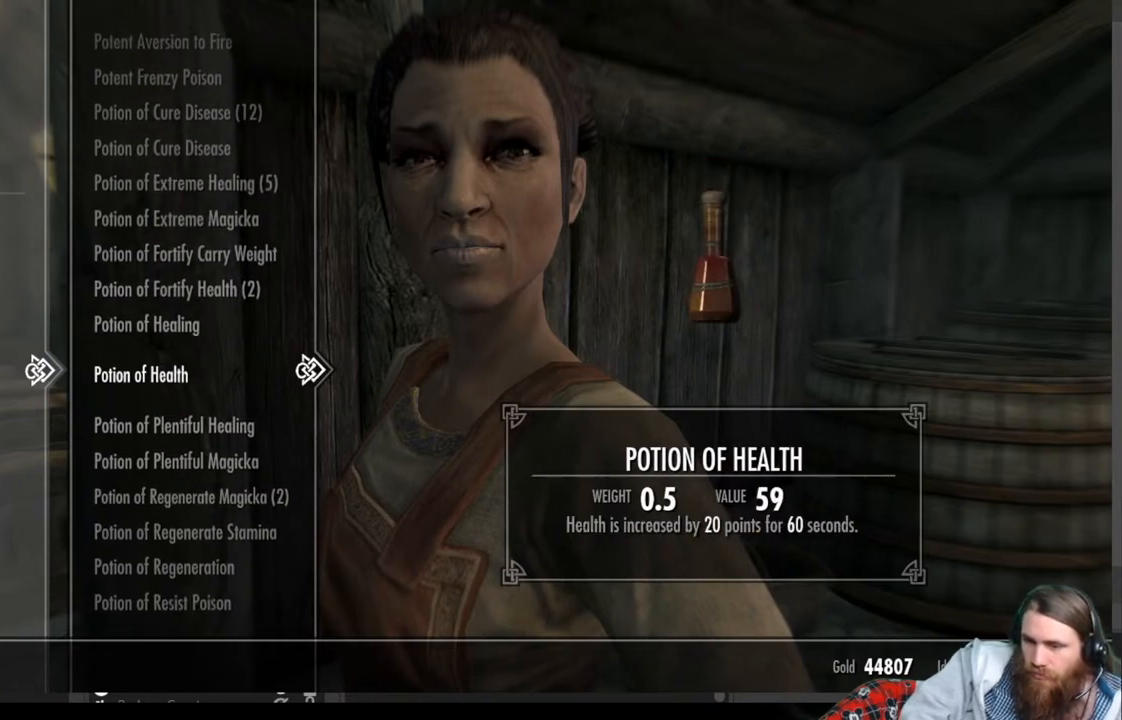
{"buttons": [], "left_stick": "center", "right_stick": "center", "events": [[33, "DPAD_DOWN", "up"]]}
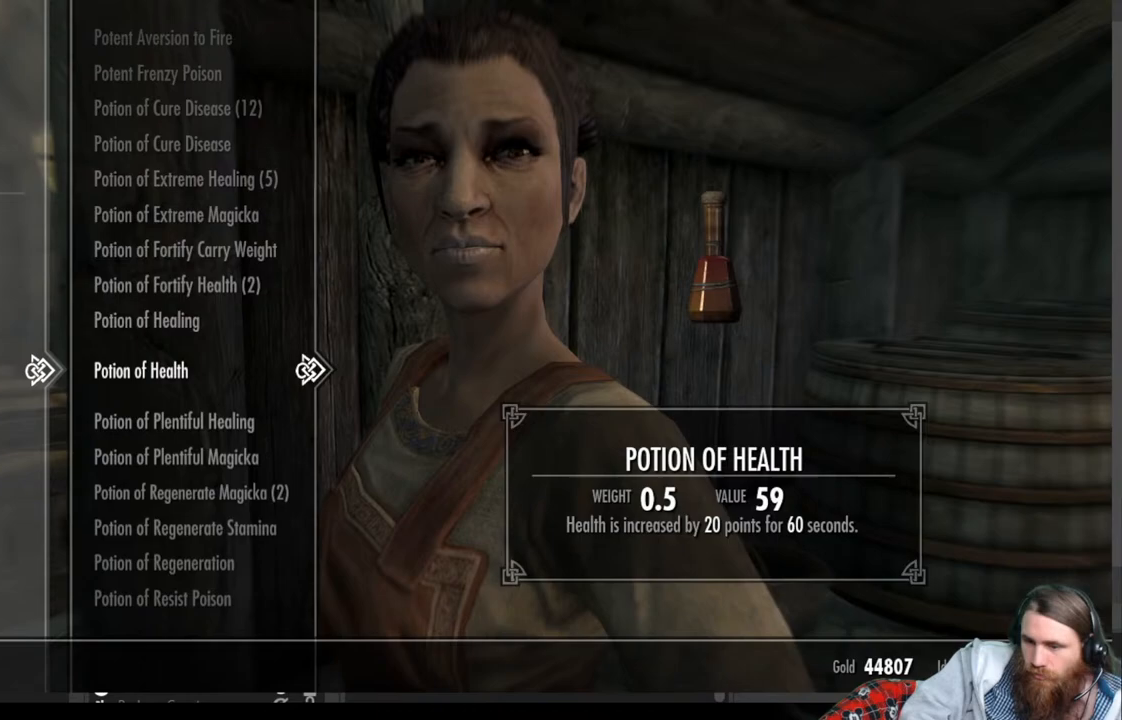
{"buttons": [], "left_stick": "center", "right_stick": "center", "events": []}
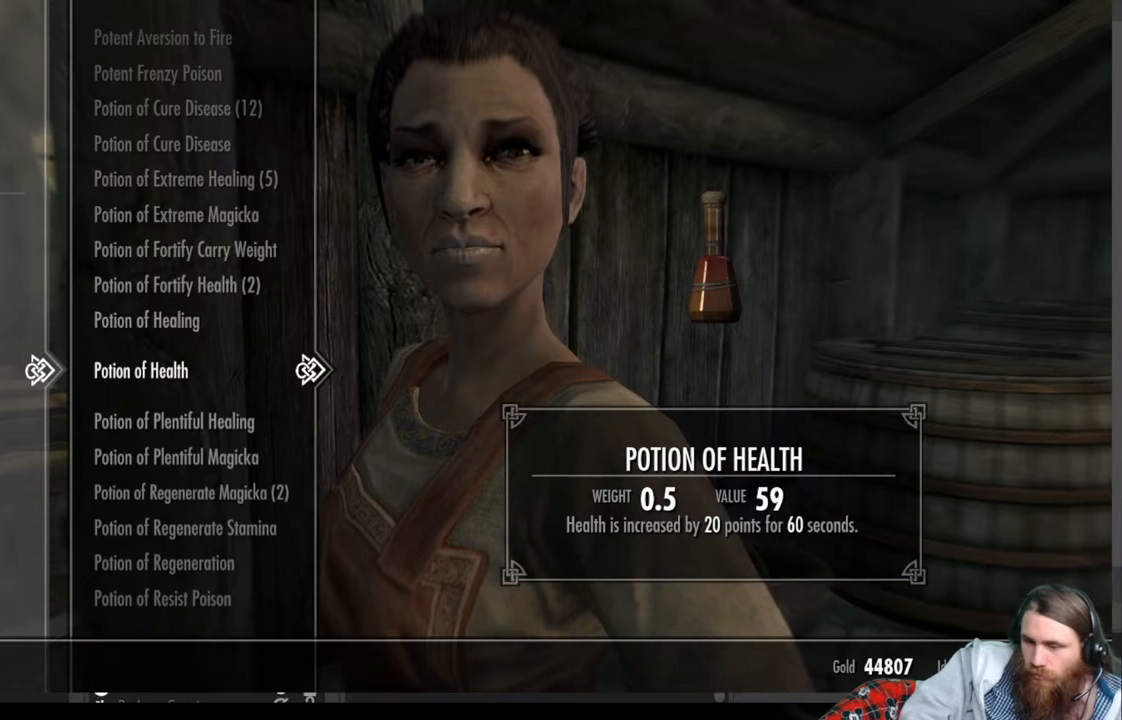
{"buttons": [], "left_stick": "center", "right_stick": "center", "events": [[233, "A", "down"], [383, "A", "up"]]}
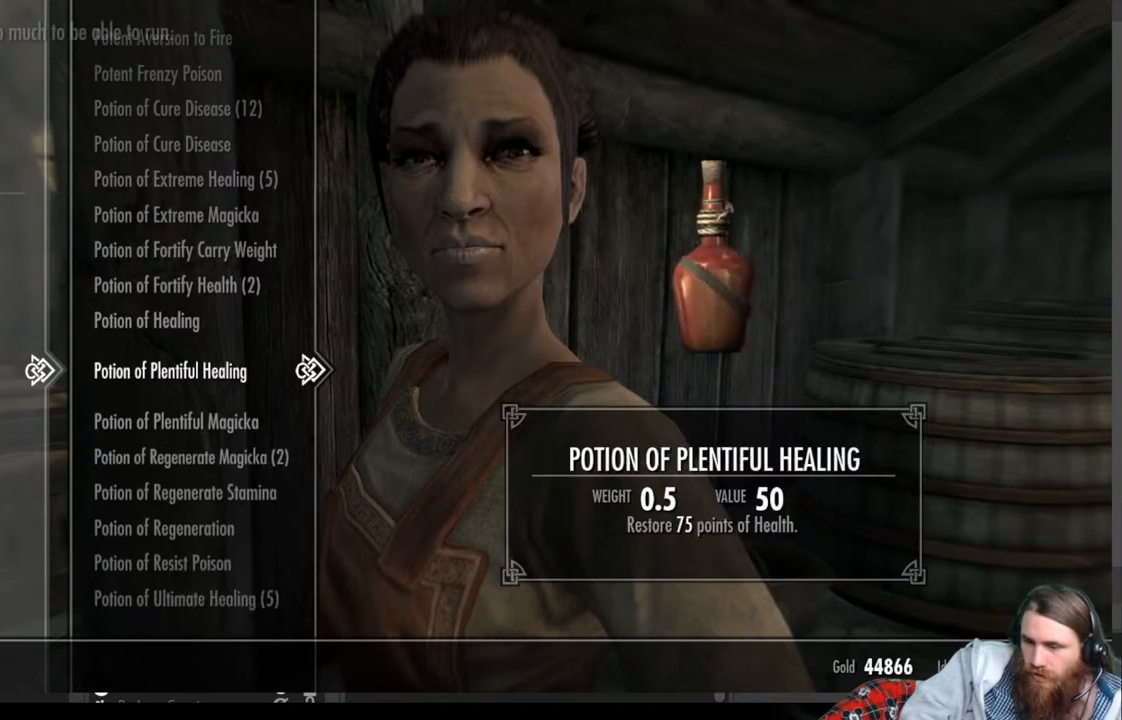
{"buttons": ["DPAD_UP"], "left_stick": "center", "right_stick": "center", "events": [[500, "DPAD_UP", "down"]]}
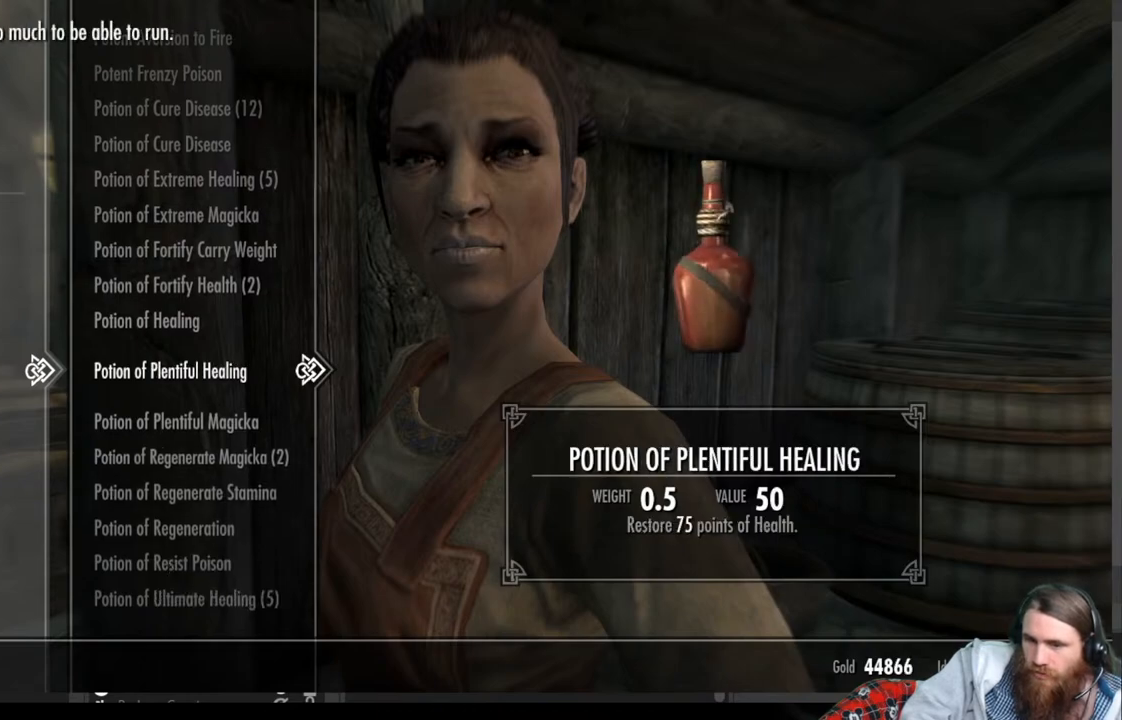
{"buttons": [], "left_stick": "center", "right_stick": "center", "events": [[183, "DPAD_UP", "up"]]}
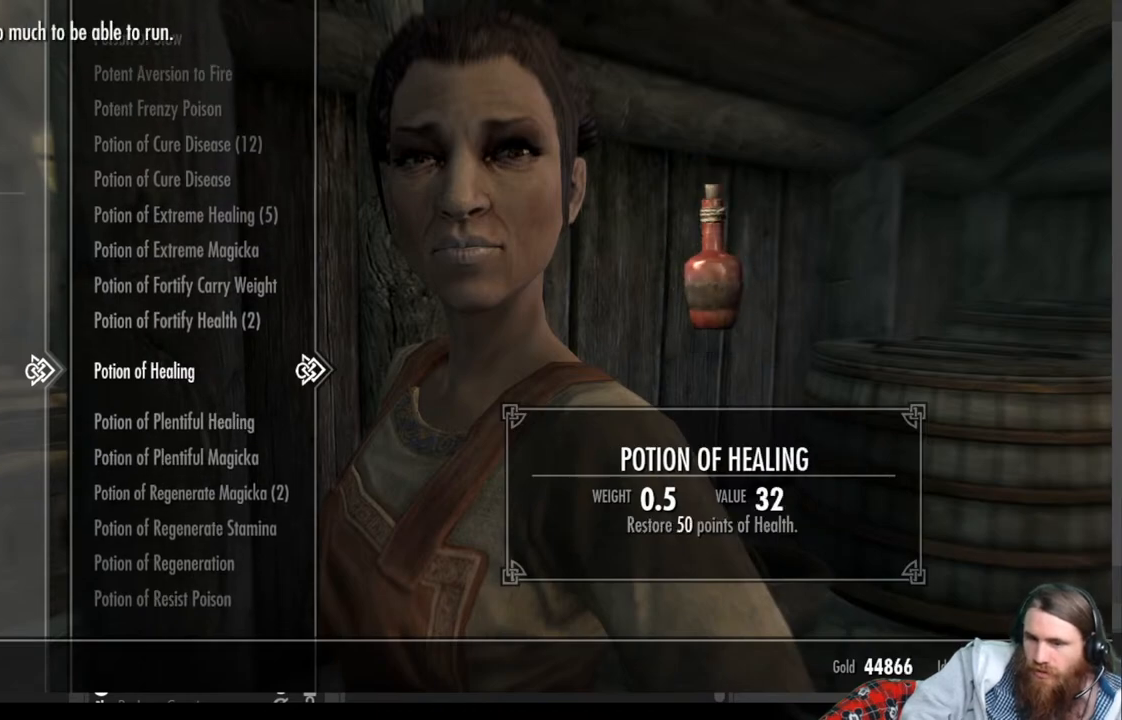
{"buttons": [], "left_stick": "center", "right_stick": "center", "events": []}
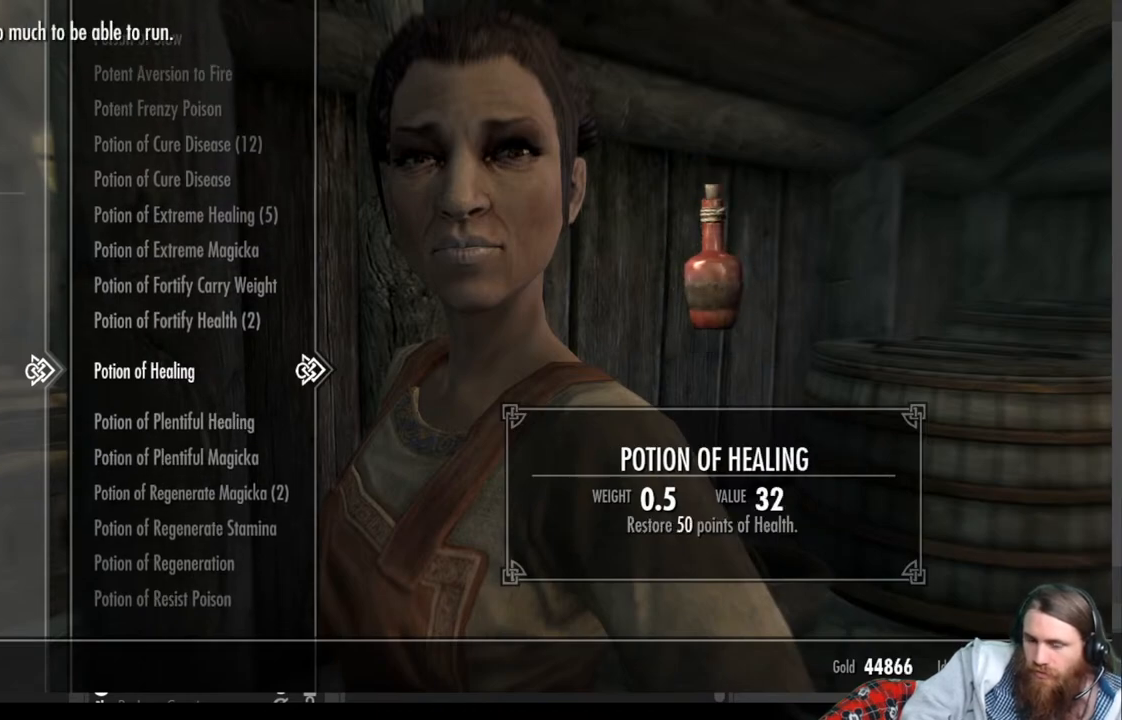
{"buttons": [], "left_stick": "center", "right_stick": "center", "events": [[383, "DPAD_UP", "down"], [467, "DPAD_UP", "up"]]}
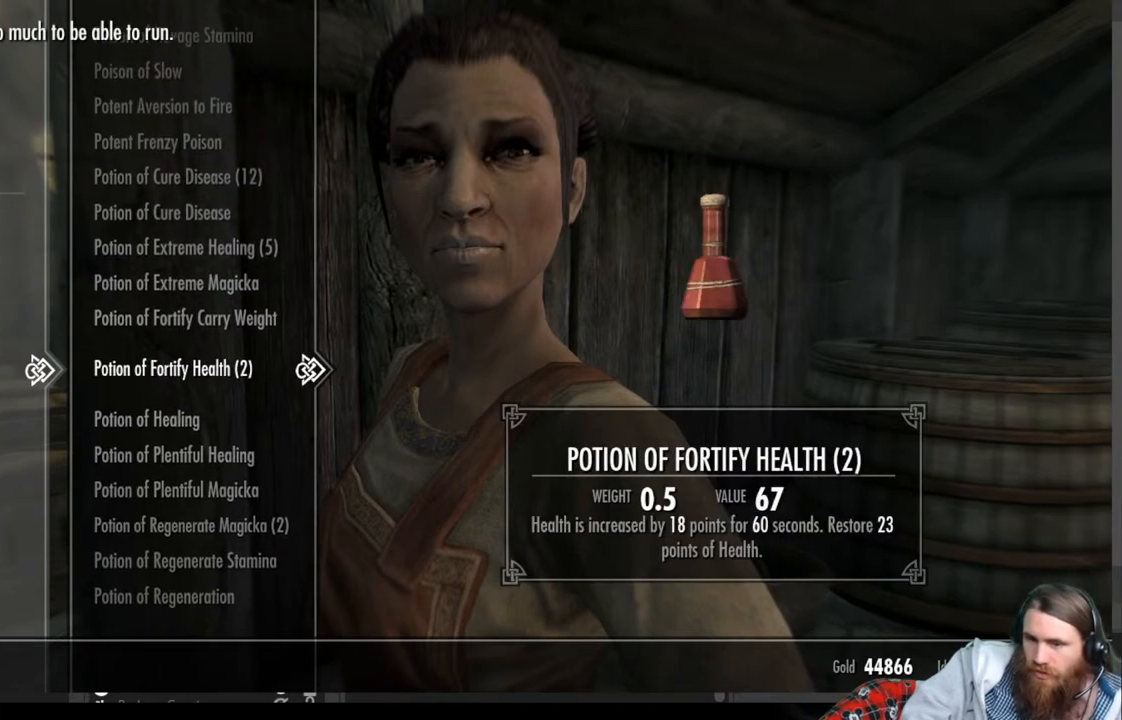
{"buttons": ["DPAD_UP"], "left_stick": "center", "right_stick": "center", "events": [[117, "DPAD_UP", "down"]]}
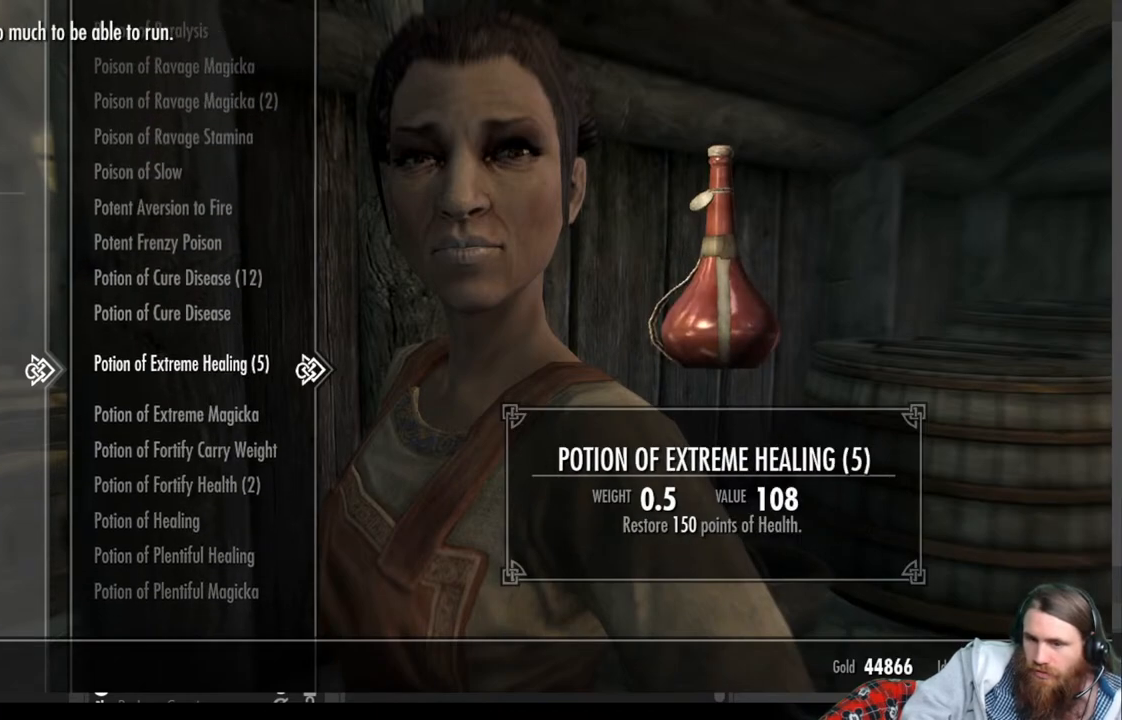
{"buttons": [], "left_stick": "center", "right_stick": "center", "events": [[317, "DPAD_UP", "up"]]}
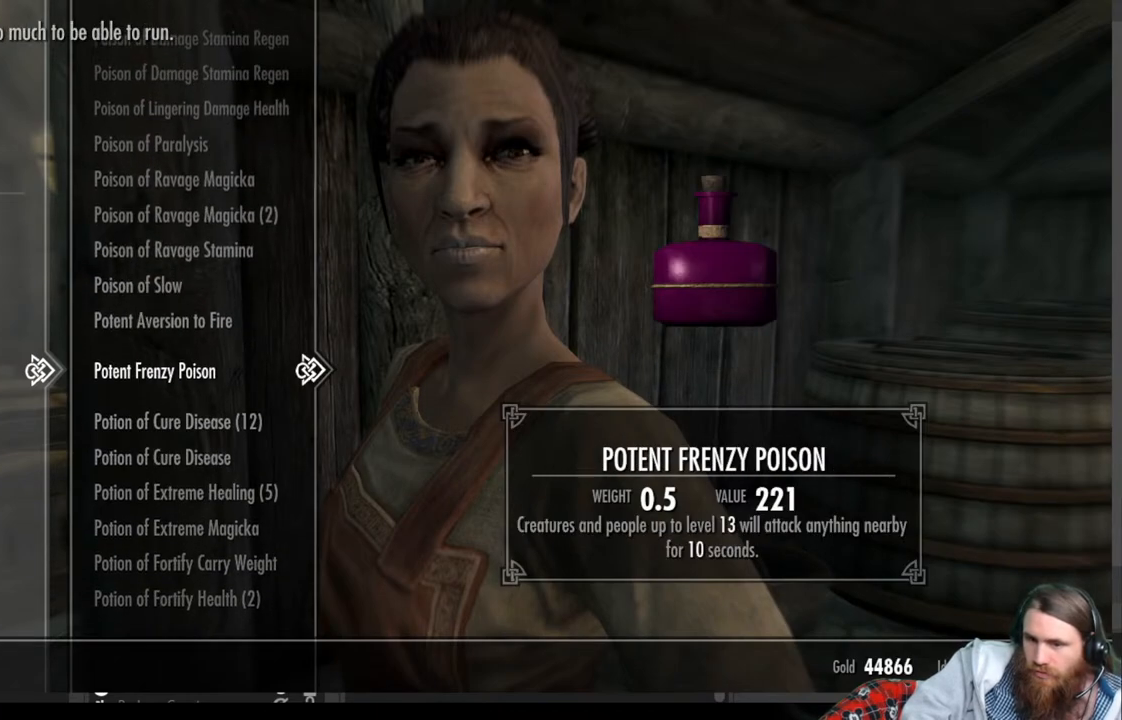
{"buttons": ["DPAD_UP"], "left_stick": "center", "right_stick": "center", "events": [[33, "DPAD_UP", "down"], [167, "DPAD_UP", "up"], [267, "DPAD_UP", "down"], [383, "DPAD_UP", "up"], [467, "DPAD_UP", "down"]]}
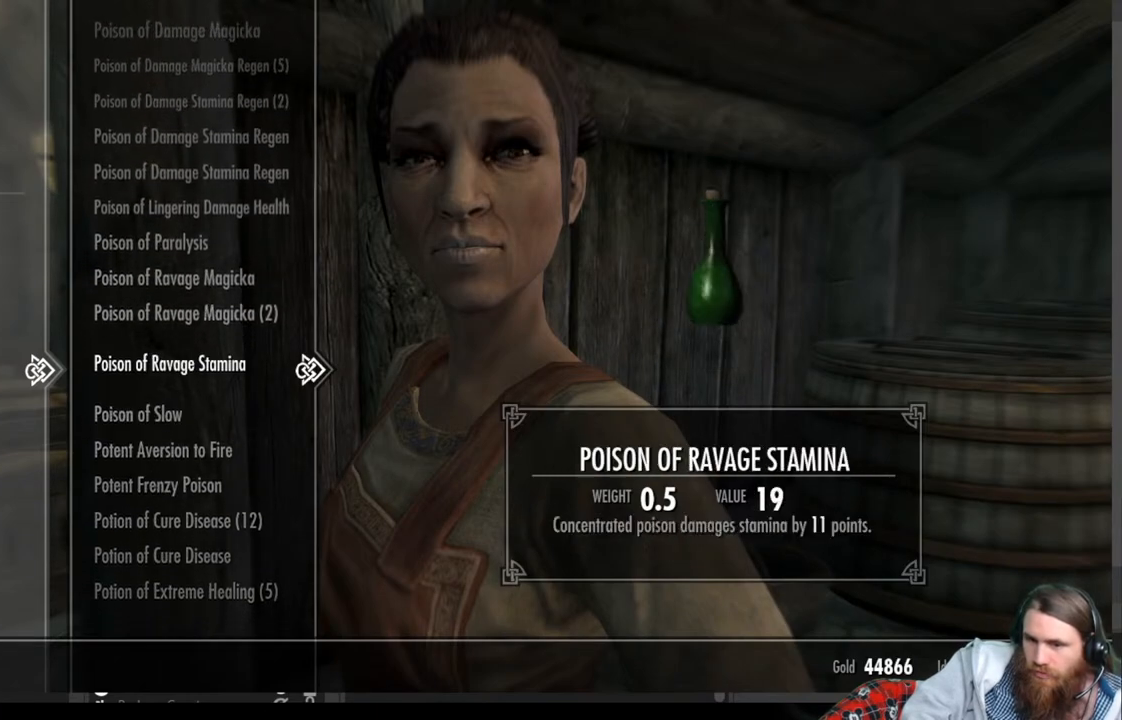
{"buttons": ["DPAD_UP"], "left_stick": "center", "right_stick": "center", "events": [[100, "DPAD_UP", "up"], [250, "DPAD_UP", "down"], [383, "DPAD_UP", "up"], [483, "DPAD_UP", "down"]]}
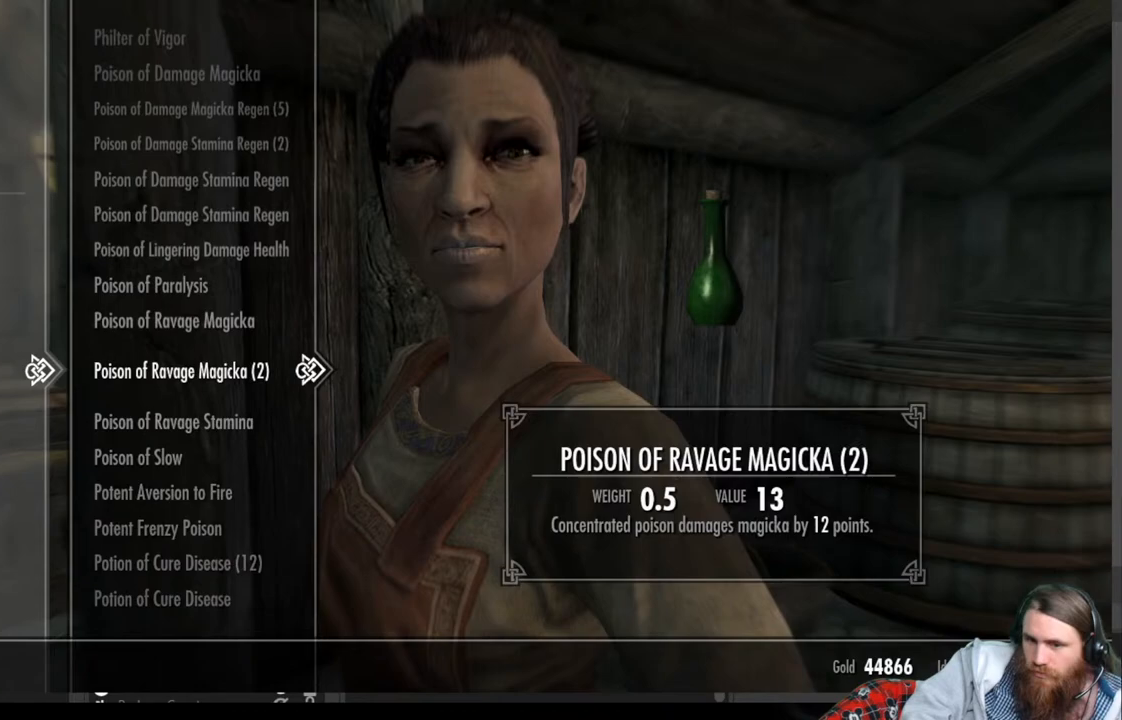
{"buttons": ["DPAD_UP"], "left_stick": "center", "right_stick": "center", "events": [[100, "DPAD_UP", "up"], [183, "DPAD_UP", "down"], [317, "DPAD_UP", "up"], [417, "DPAD_UP", "down"]]}
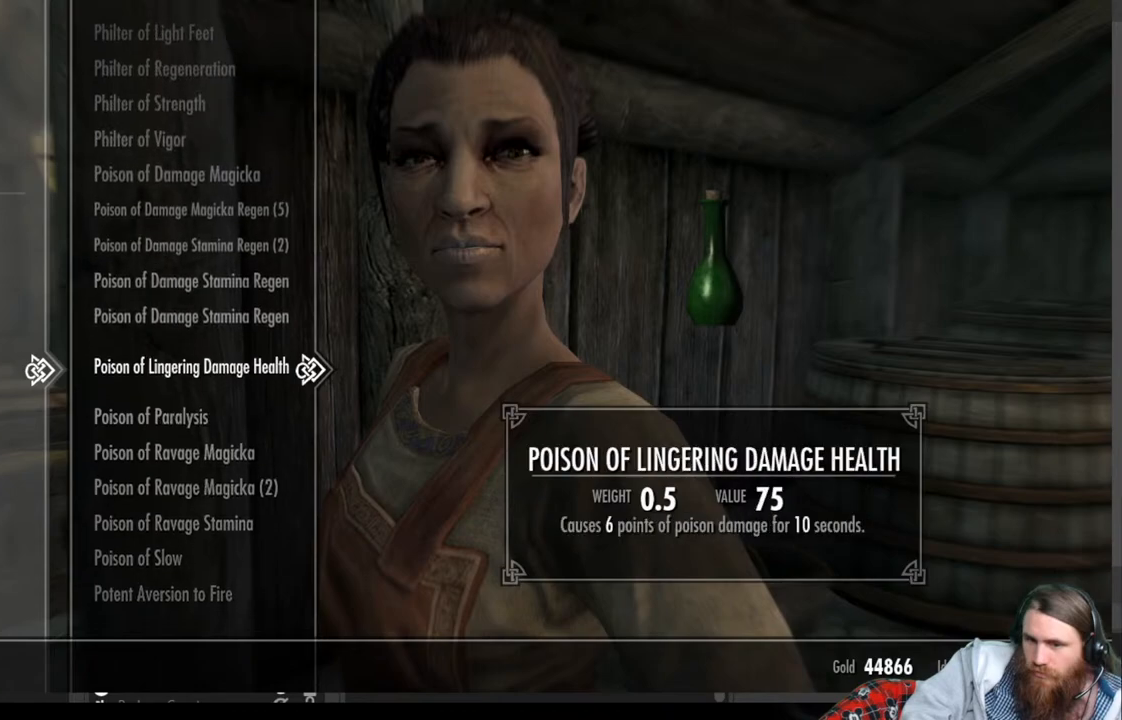
{"buttons": ["DPAD_UP"], "left_stick": "center", "right_stick": "center", "events": [[33, "DPAD_UP", "up"], [117, "DPAD_UP", "down"]]}
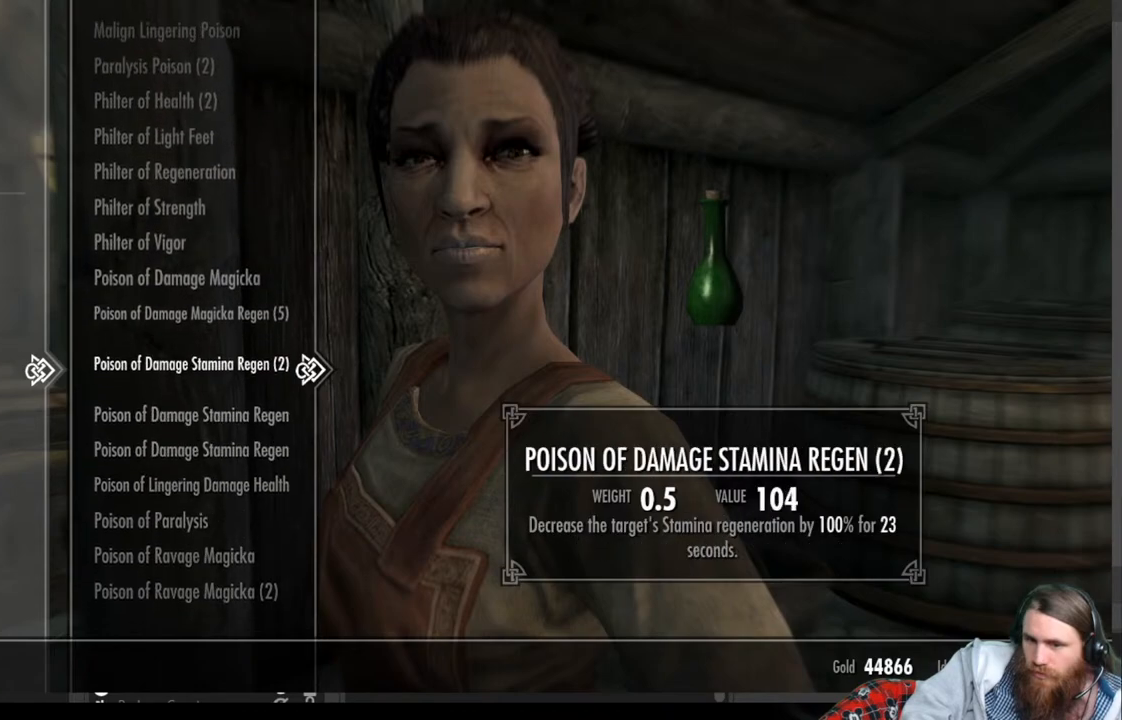
{"buttons": ["DPAD_UP"], "left_stick": "center", "right_stick": "center", "events": []}
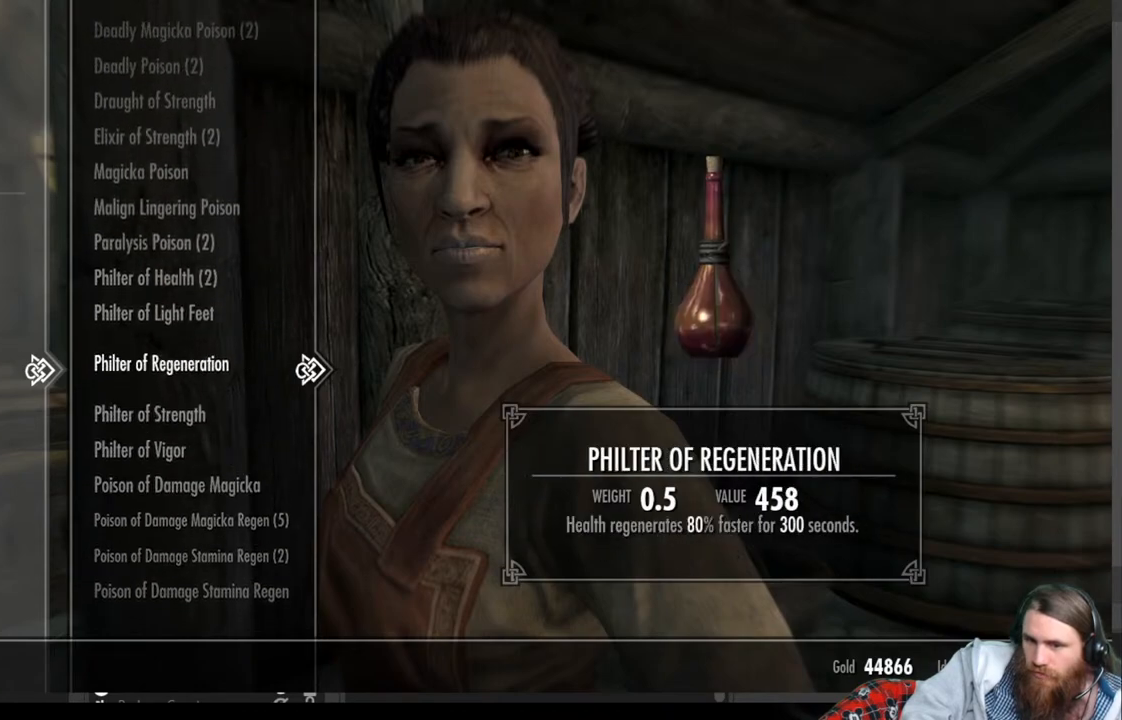
{"buttons": [], "left_stick": "center", "right_stick": "center", "events": [[250, "DPAD_UP", "up"]]}
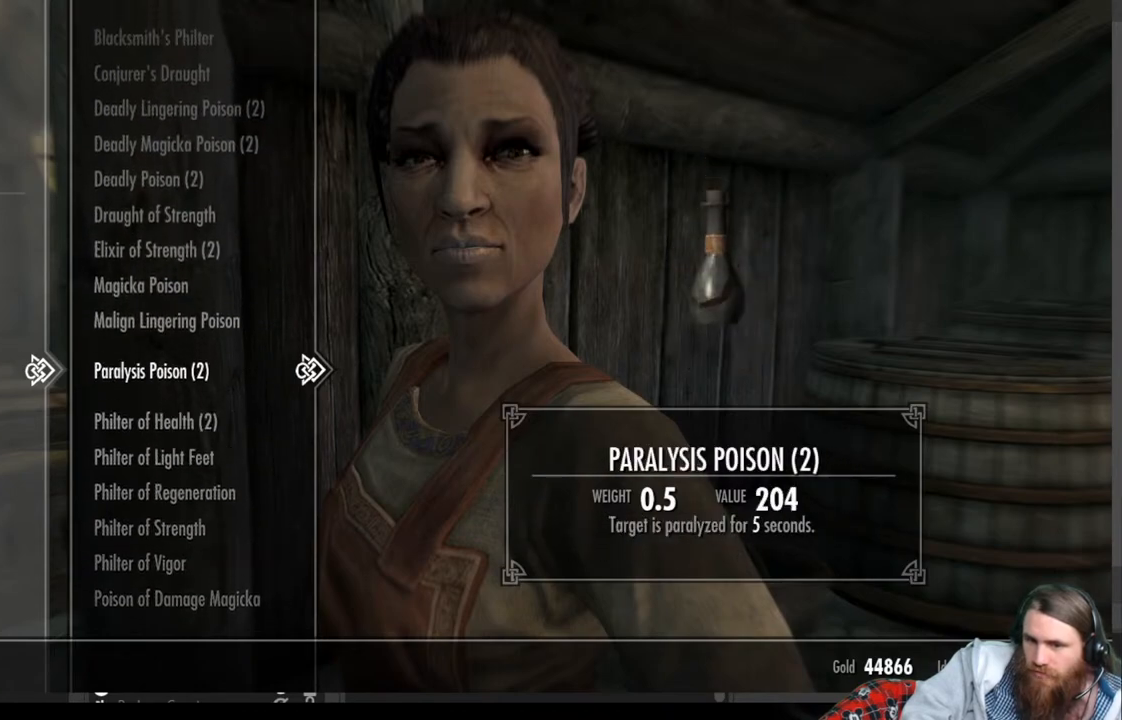
{"buttons": ["DPAD_UP"], "left_stick": "center", "right_stick": "center", "events": [[233, "DPAD_UP", "down"], [350, "DPAD_UP", "up"], [450, "DPAD_UP", "down"]]}
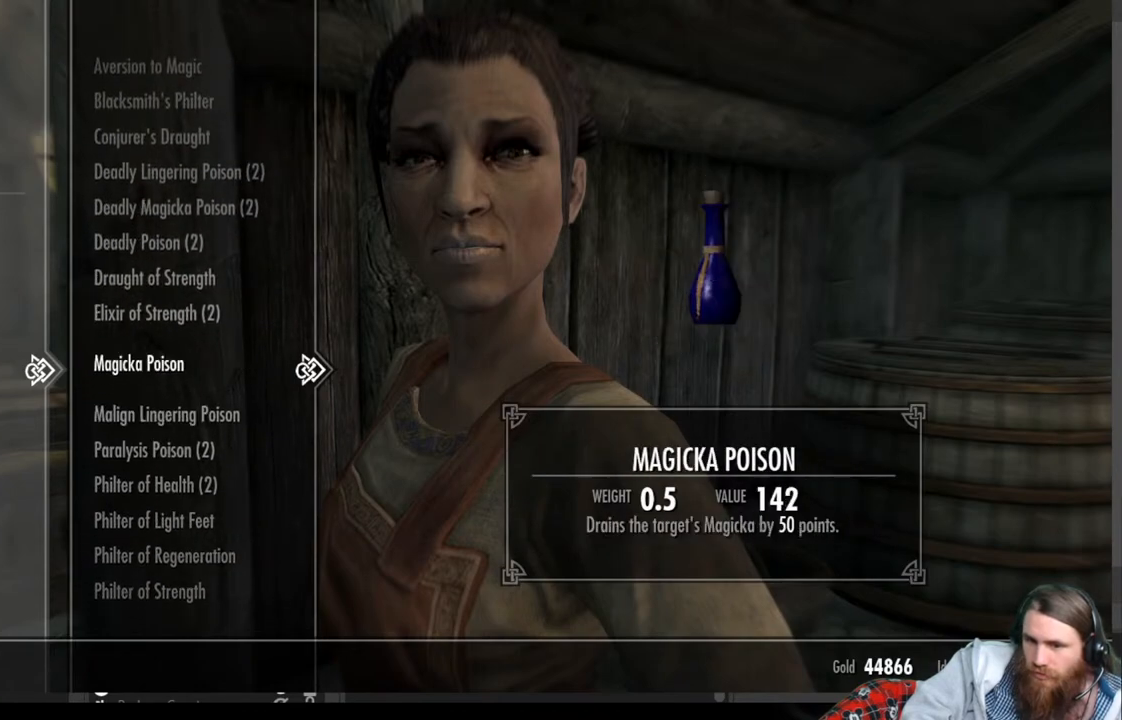
{"buttons": [], "left_stick": "center", "right_stick": "center", "events": [[67, "DPAD_UP", "up"]]}
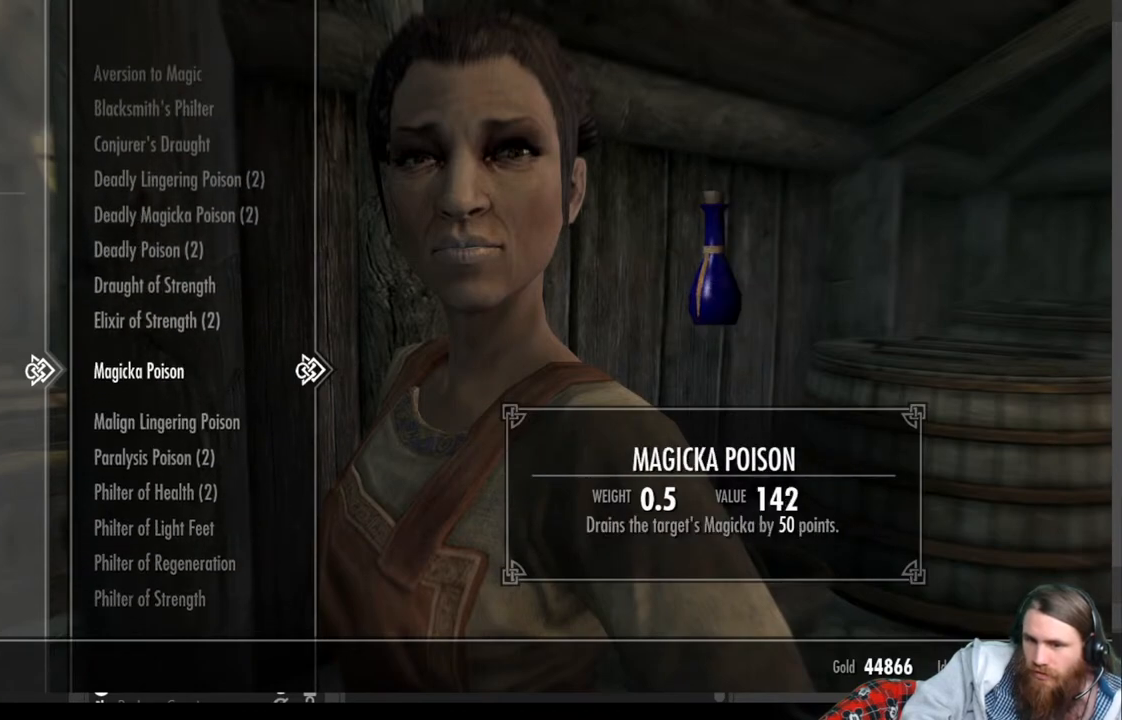
{"buttons": [], "left_stick": "center", "right_stick": "center", "events": []}
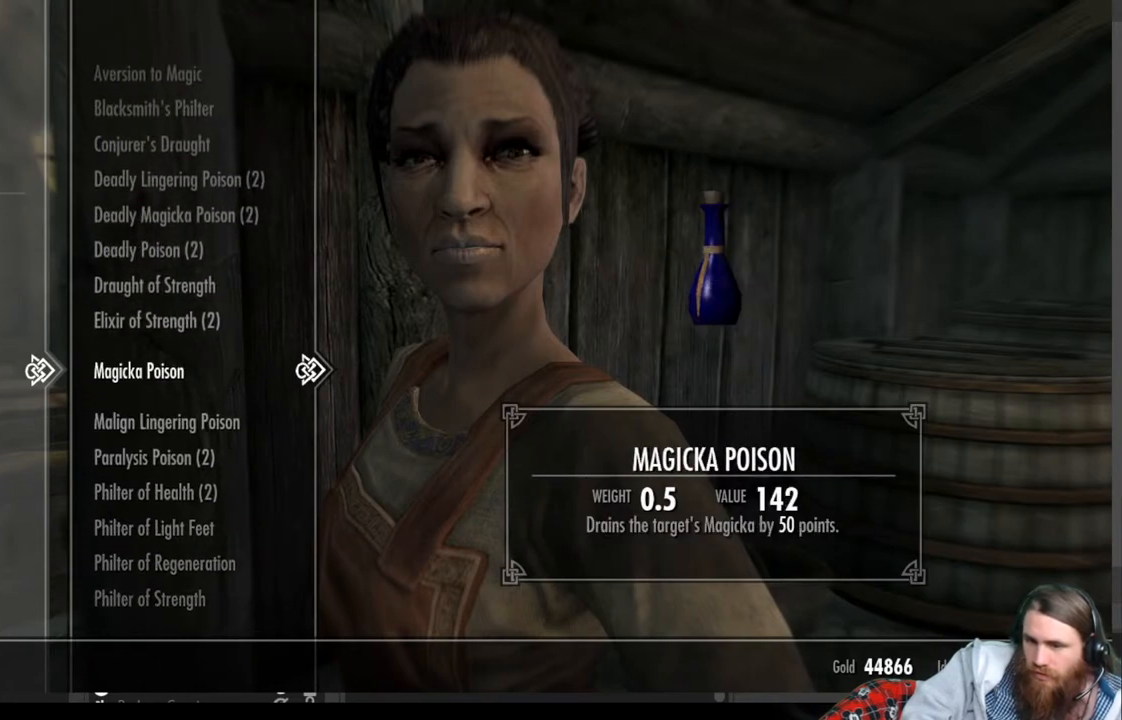
{"buttons": [], "left_stick": "center", "right_stick": "center", "events": []}
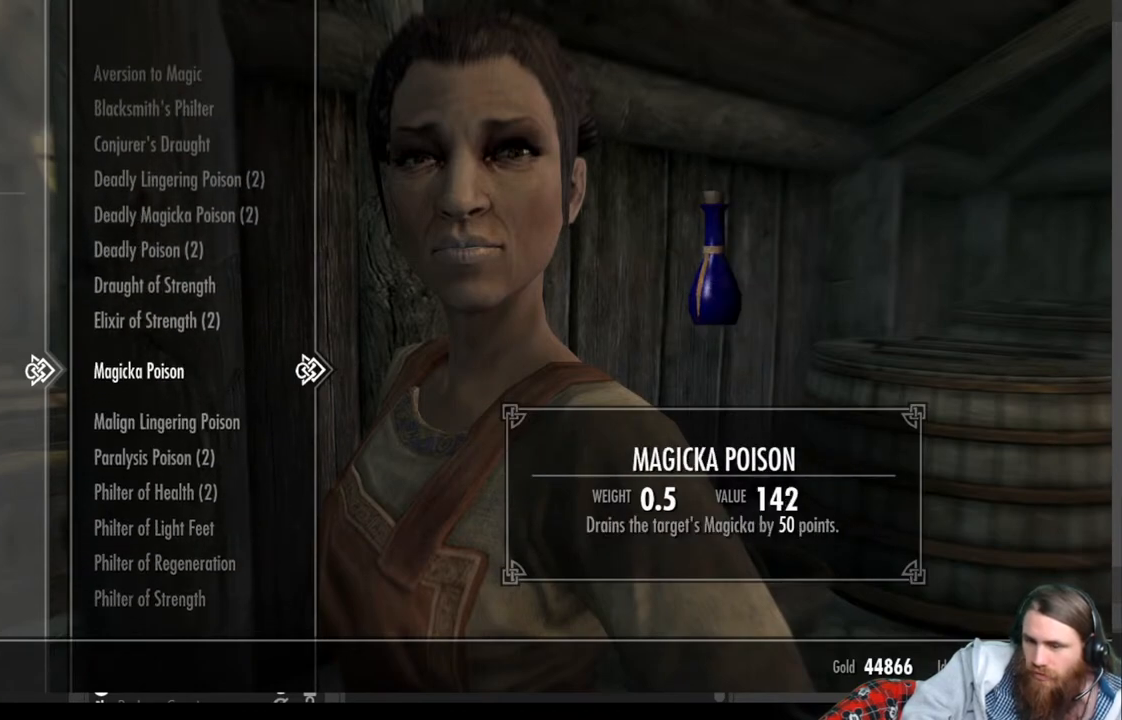
{"buttons": [], "left_stick": "center", "right_stick": "center", "events": []}
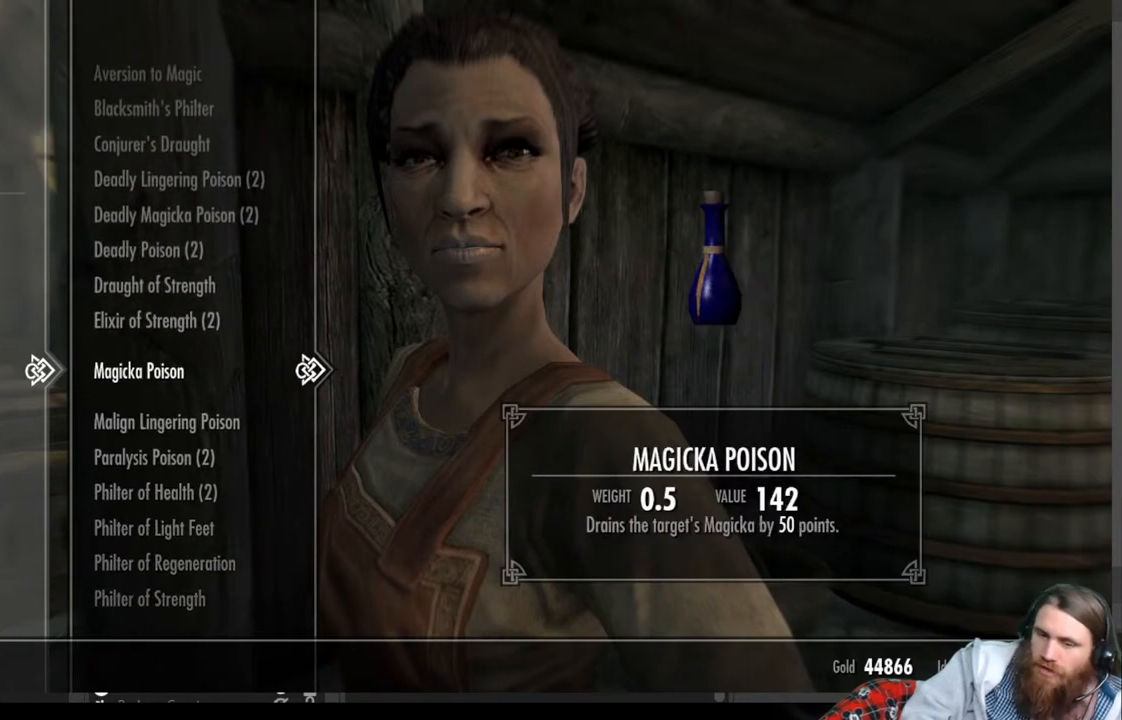
{"buttons": [], "left_stick": "center", "right_stick": "center", "events": []}
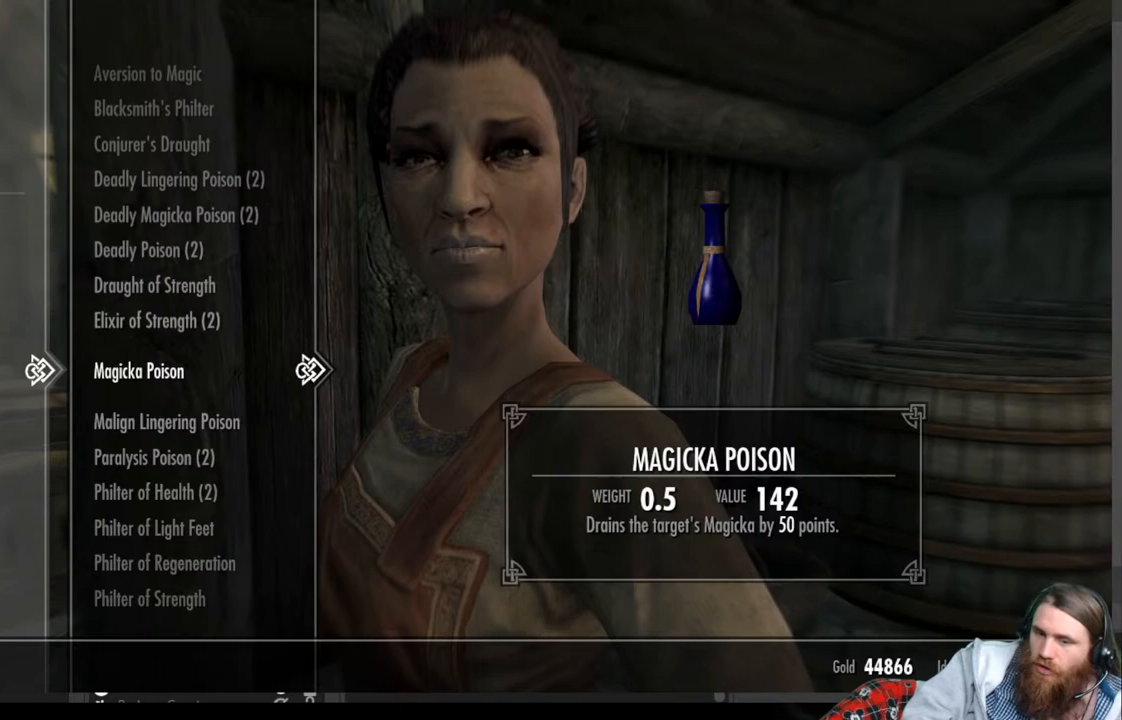
{"buttons": [], "left_stick": "center", "right_stick": "center", "events": []}
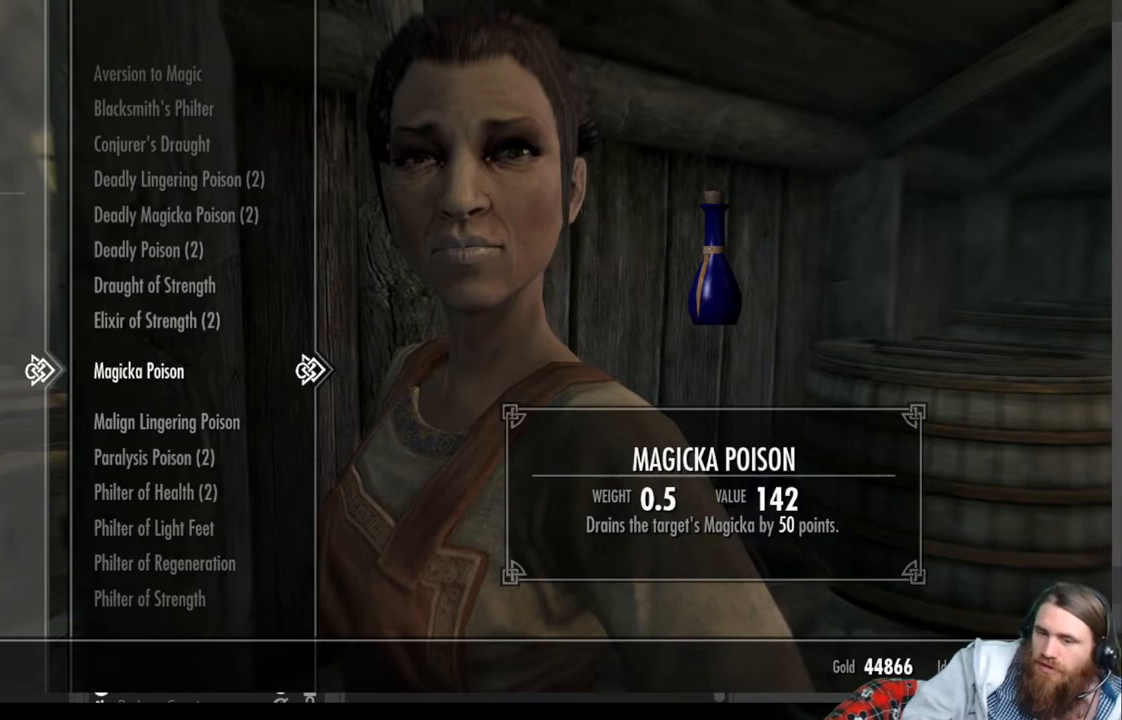
{"buttons": [], "left_stick": "center", "right_stick": "center", "events": []}
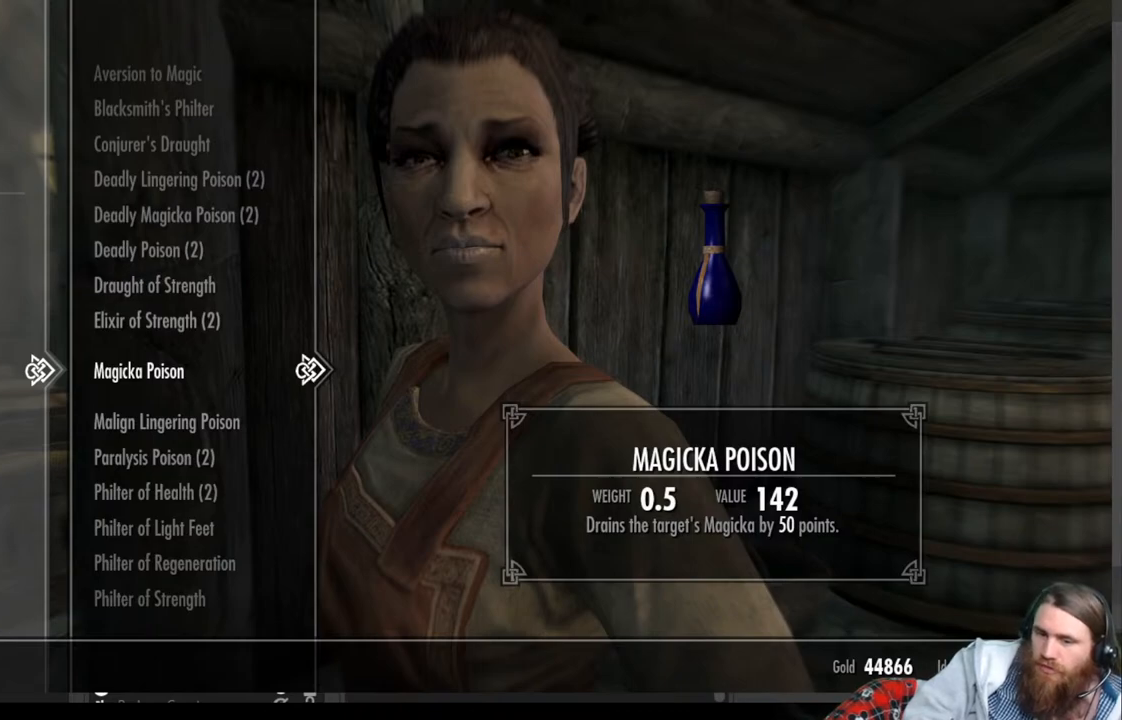
{"buttons": [], "left_stick": "center", "right_stick": "center", "events": []}
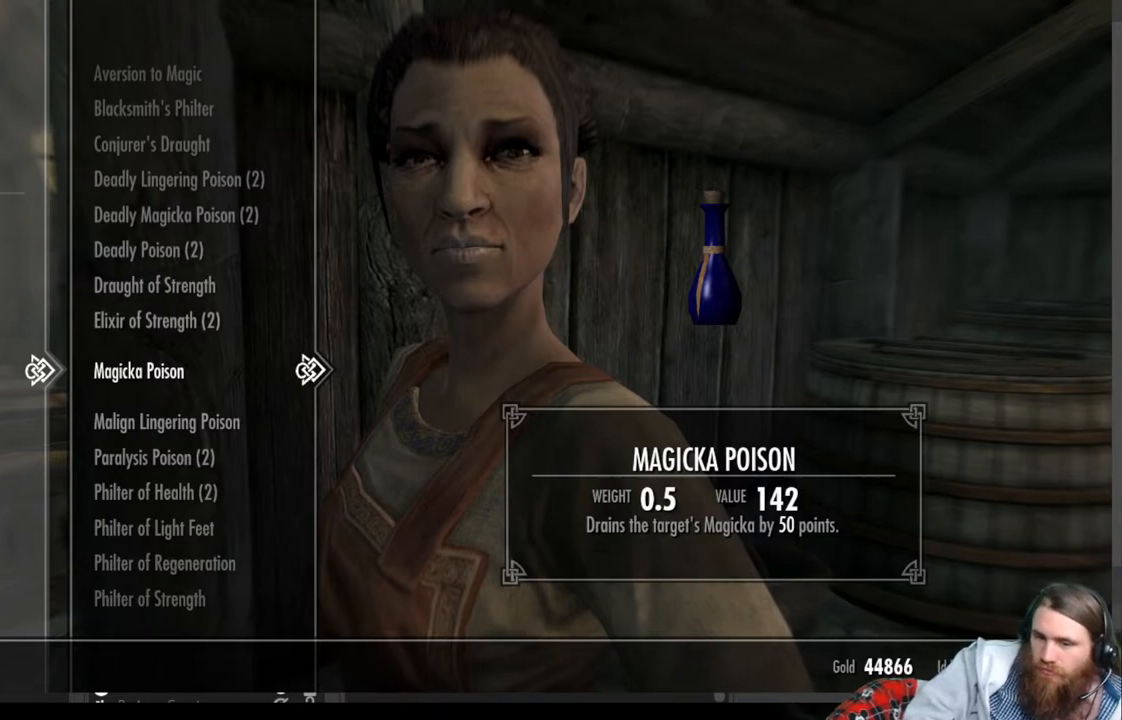
{"buttons": [], "left_stick": "center", "right_stick": "center", "events": []}
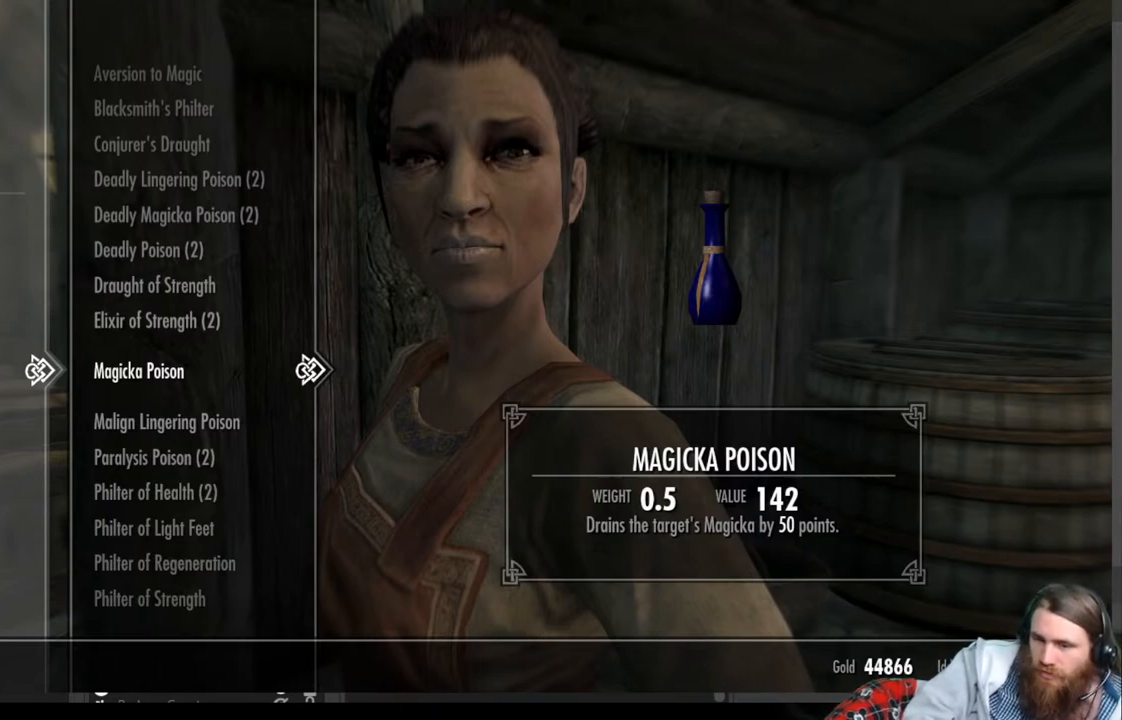
{"buttons": ["DPAD_DOWN"], "left_stick": "center", "right_stick": "center", "events": [[450, "DPAD_DOWN", "down"]]}